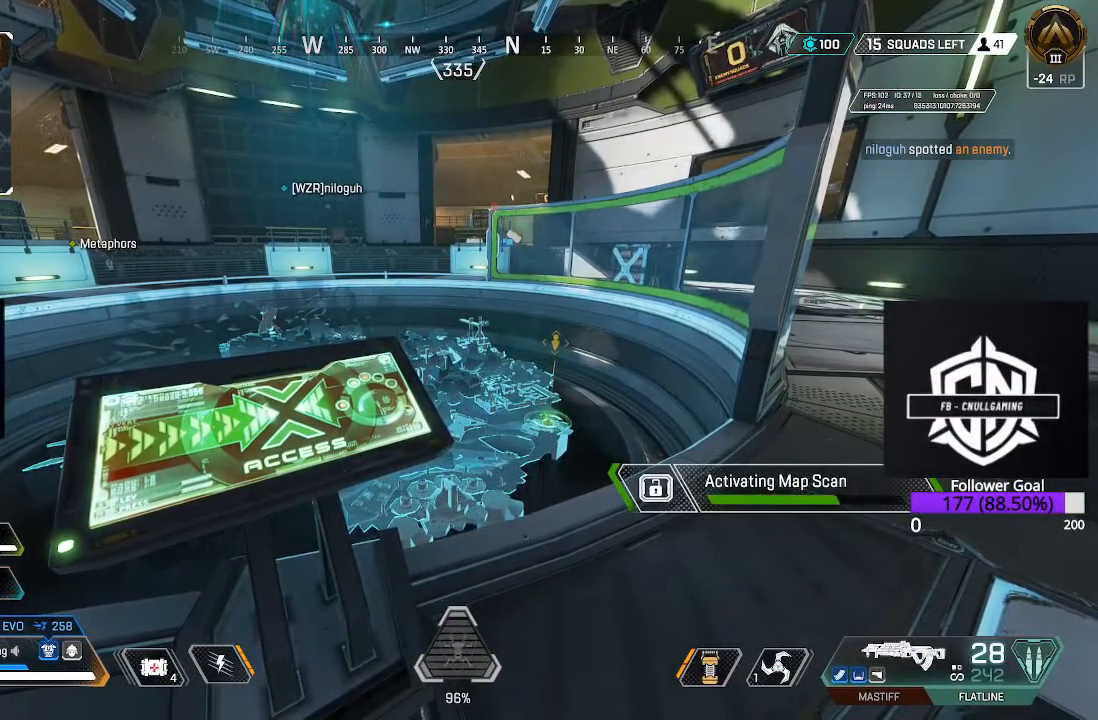
Gameplay with a controller (Xbox layout); each line is a JSON object with the inputs held at the frame after it. "events" lists button and stick changes between this image and that frame as [ms after this image, input, new state], when the widget could be followed in between.
{"buttons": ["X"], "left_stick": "center", "right_stick": "center", "events": []}
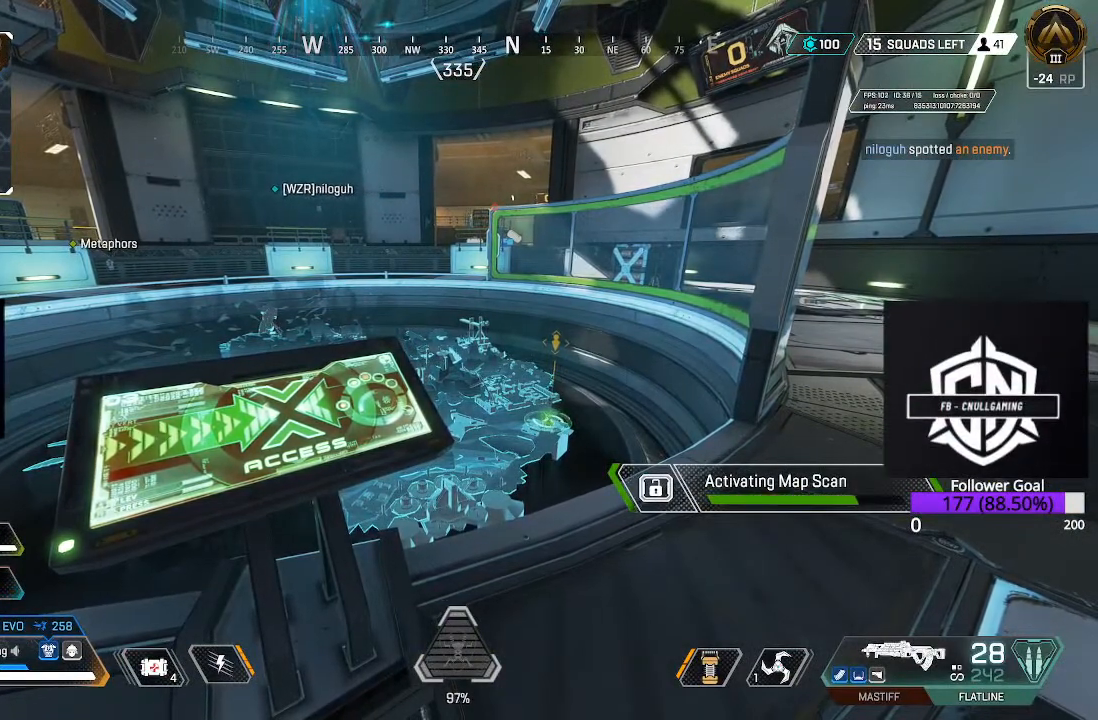
{"buttons": ["X"], "left_stick": "center", "right_stick": "center", "events": []}
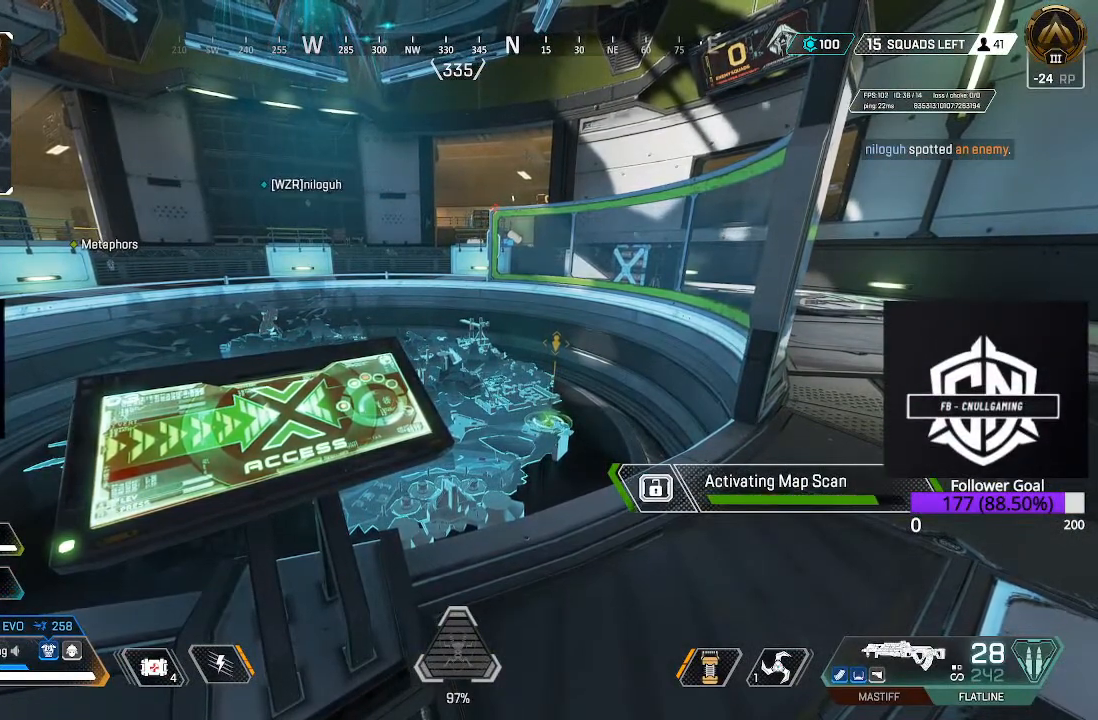
{"buttons": ["X"], "left_stick": "center", "right_stick": "center", "events": []}
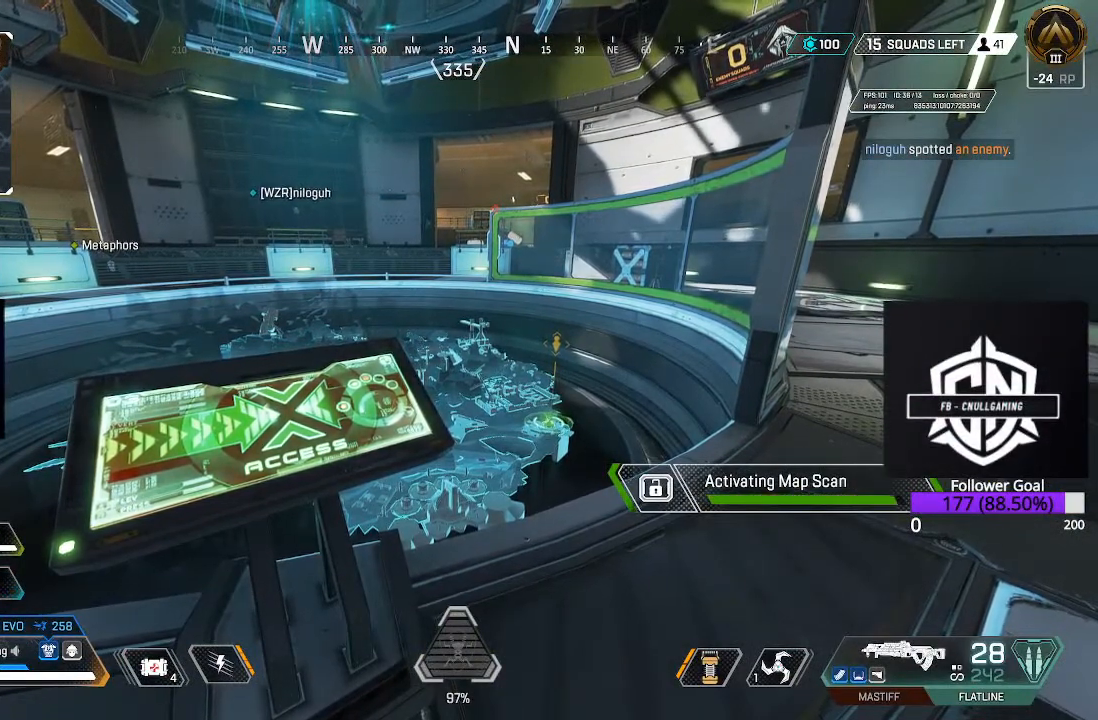
{"buttons": ["X"], "left_stick": "center", "right_stick": "center", "events": []}
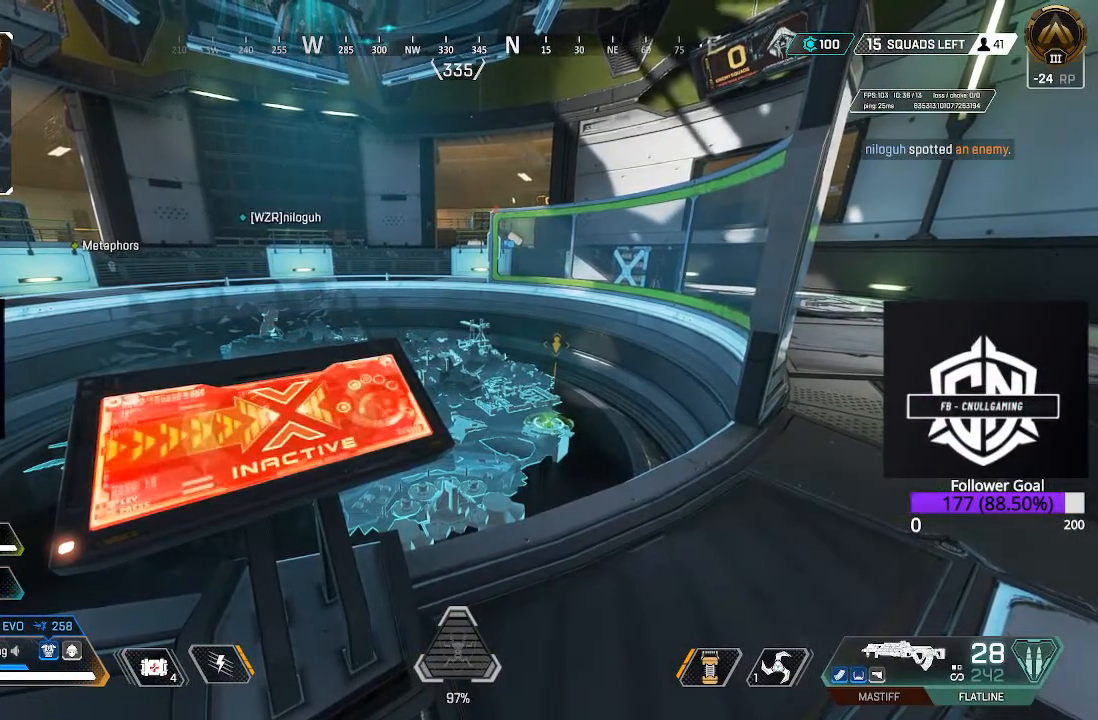
{"buttons": ["L3"], "left_stick": "up-right", "right_stick": "right", "events": [[233, "left_stick", "up-right"], [333, "X", "up"], [367, "L3", "down"], [467, "right_stick", "right"]]}
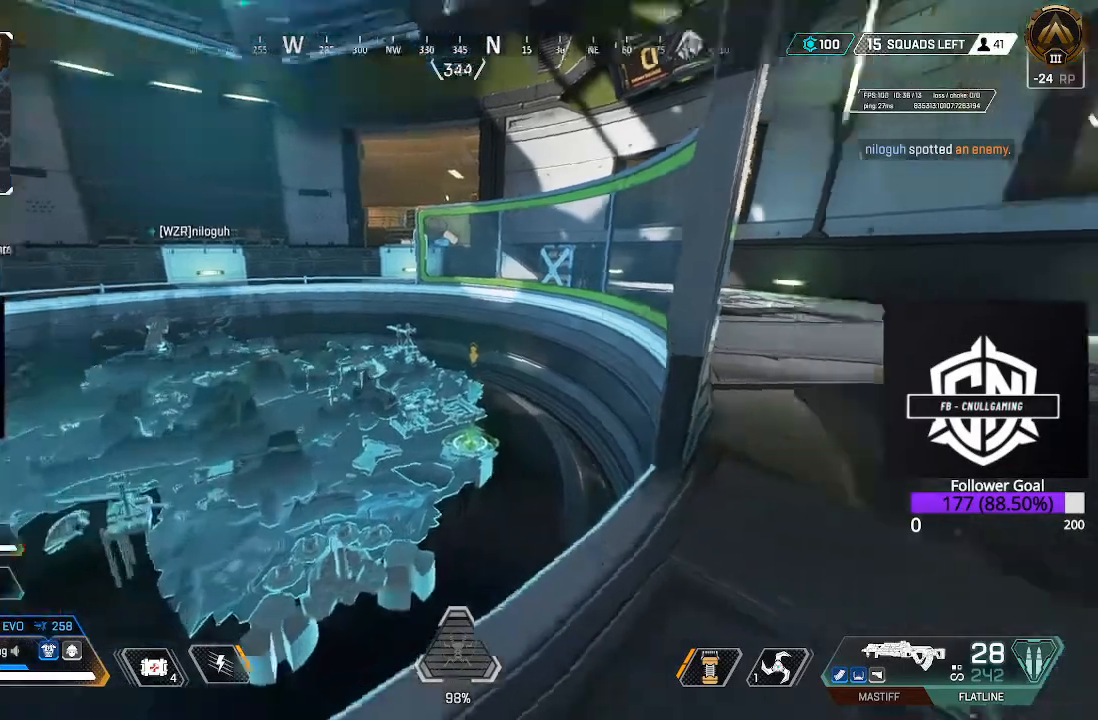
{"buttons": [], "left_stick": "up", "right_stick": "center", "events": [[83, "L3", "up"], [117, "right_stick", "center"], [200, "L3", "down"], [200, "left_stick", "up"], [467, "L3", "up"]]}
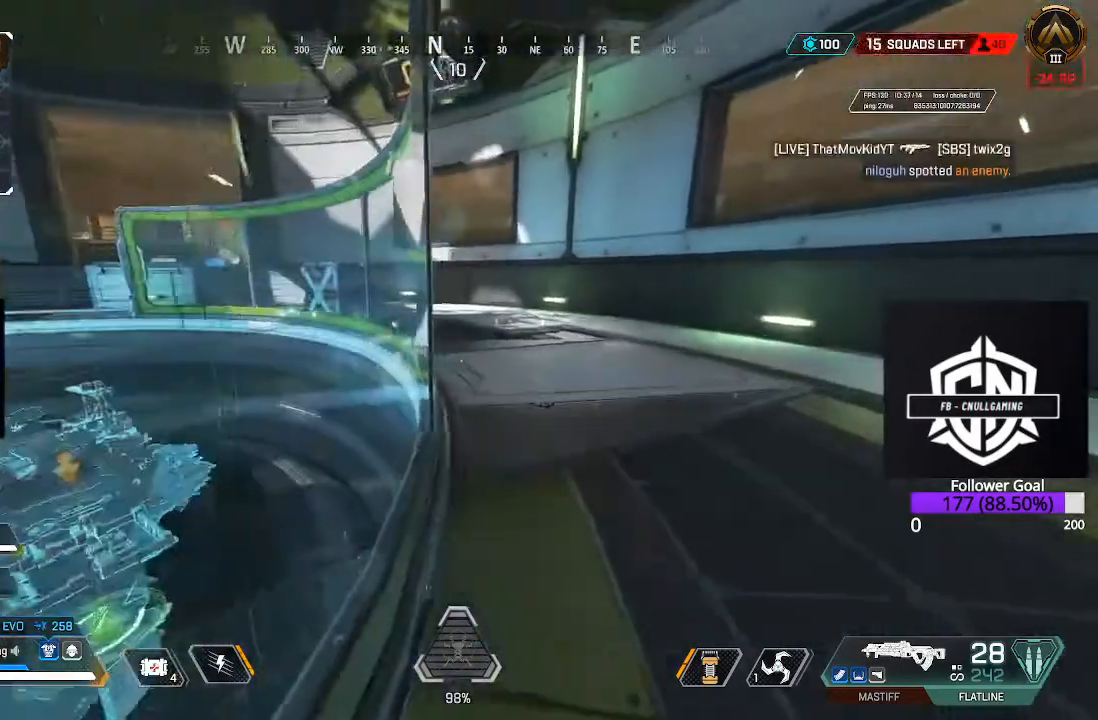
{"buttons": [], "left_stick": "up", "right_stick": "center", "events": [[133, "SELECT", "down"], [317, "SELECT", "up"]]}
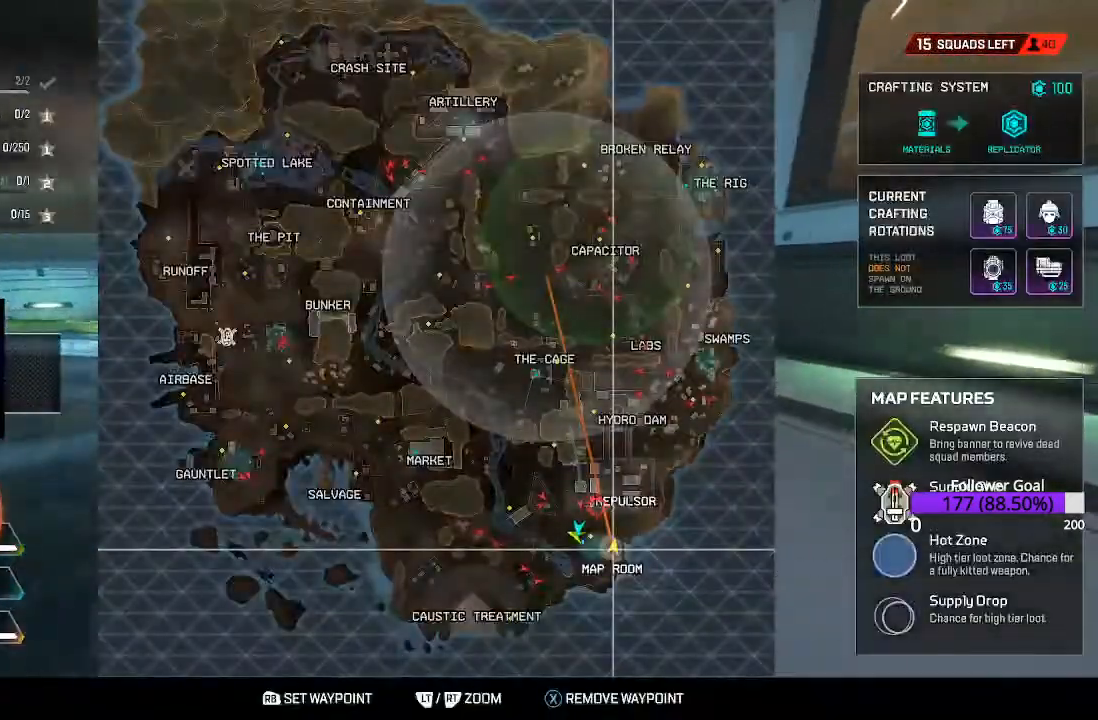
{"buttons": [], "left_stick": "up", "right_stick": "center", "events": []}
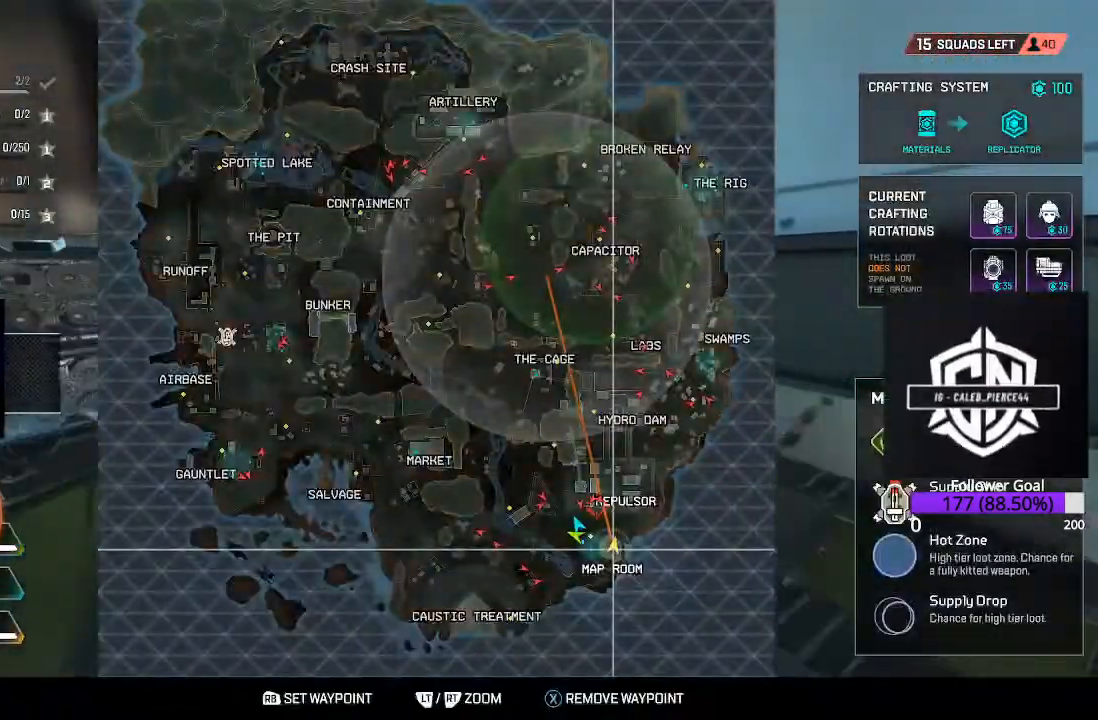
{"buttons": [], "left_stick": "up-left", "right_stick": "center", "events": [[100, "left_stick", "up-left"]]}
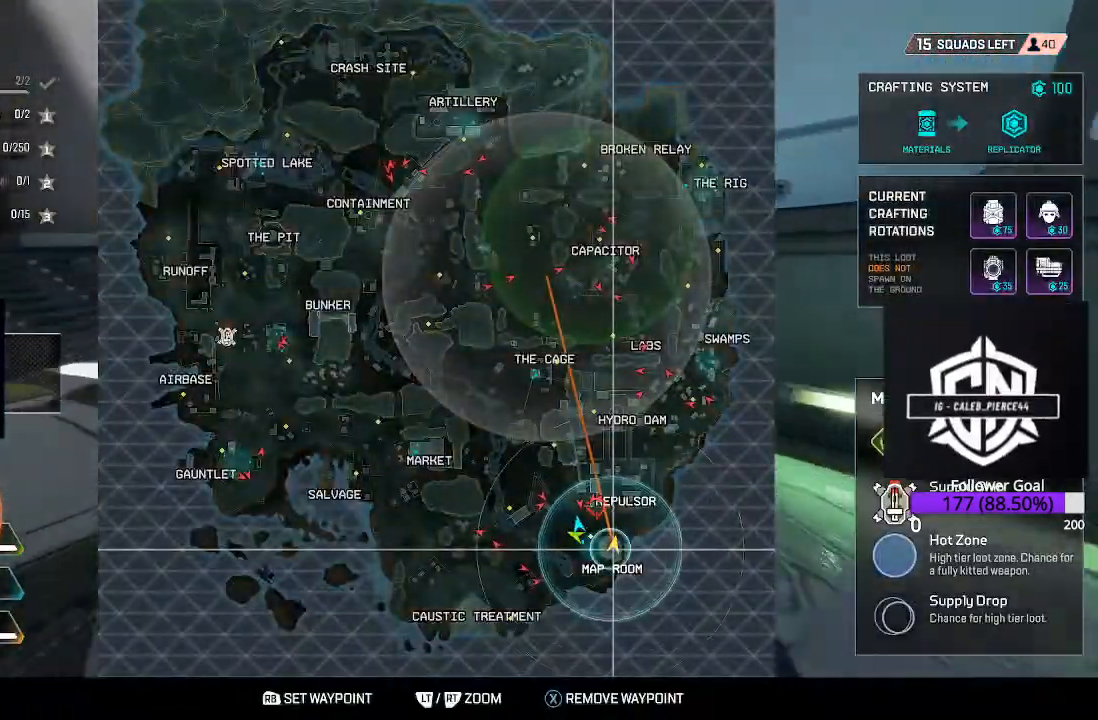
{"buttons": [], "left_stick": "up-left", "right_stick": "center", "events": []}
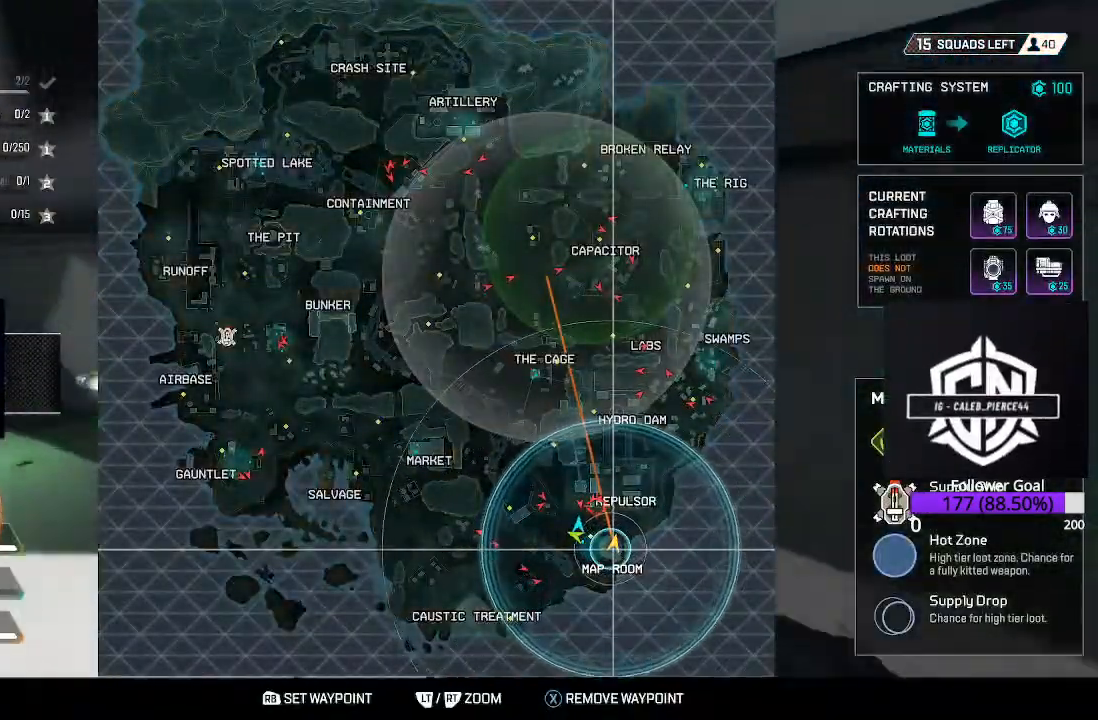
{"buttons": ["SELECT"], "left_stick": "up-left", "right_stick": "center", "events": [[500, "SELECT", "down"]]}
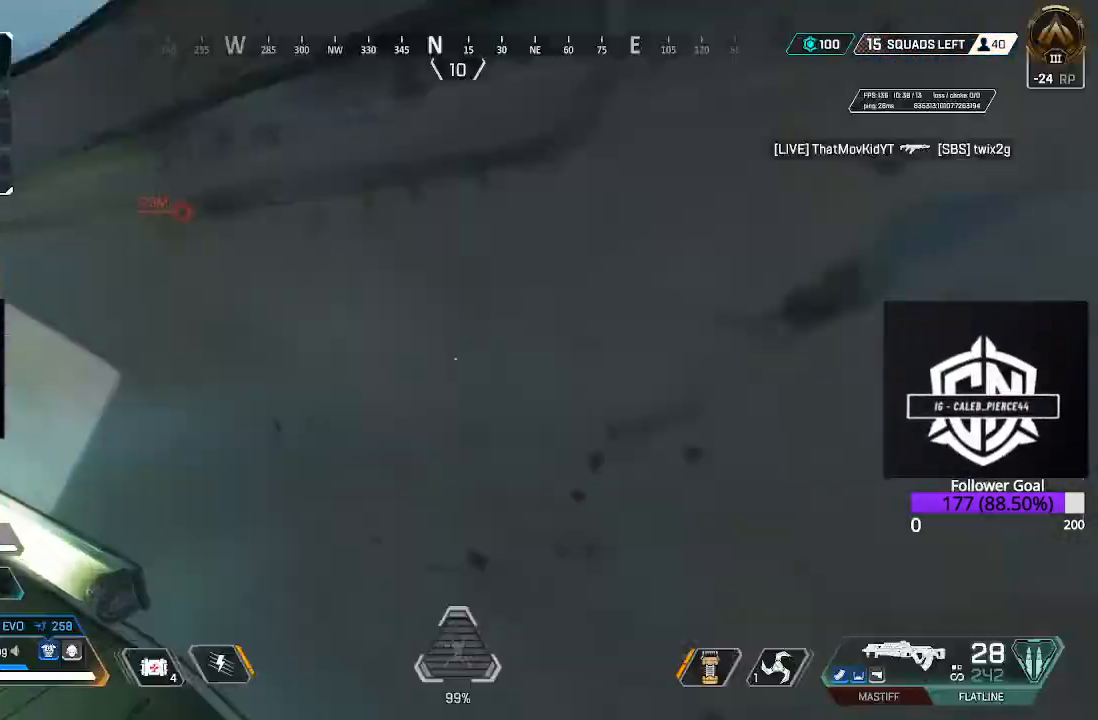
{"buttons": [], "left_stick": "up-left", "right_stick": "left", "events": [[117, "SELECT", "up"], [283, "right_stick", "down-left"], [350, "L3", "down"], [350, "right_stick", "left"], [483, "L3", "up"]]}
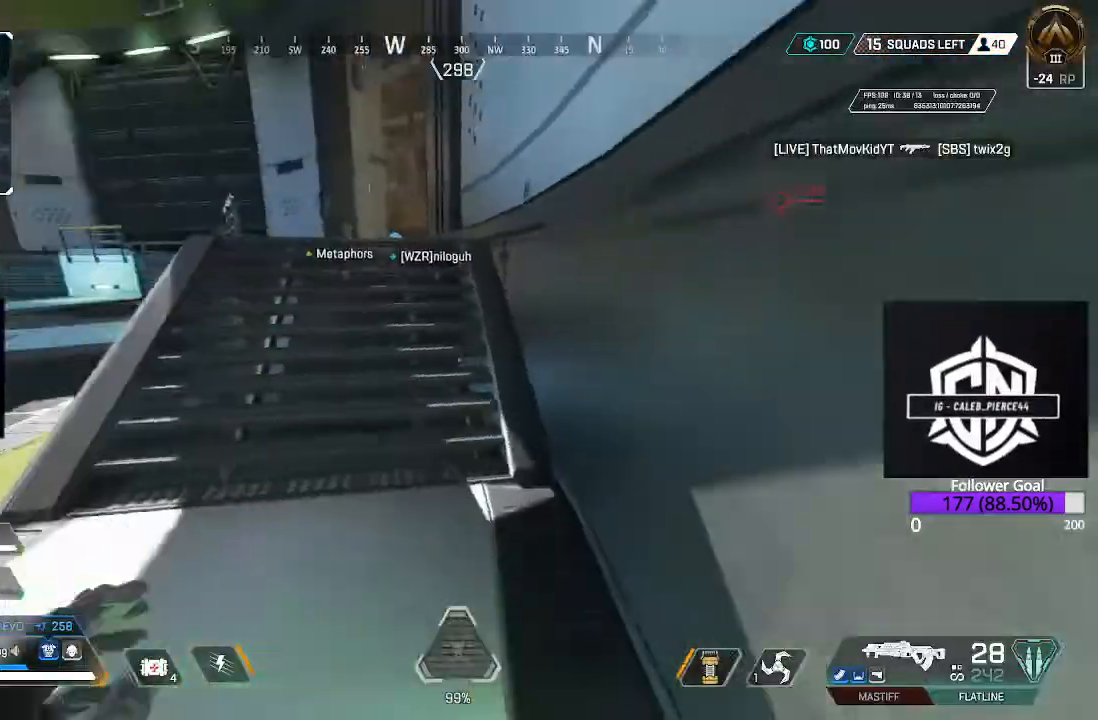
{"buttons": [], "left_stick": "up", "right_stick": "center", "events": [[17, "right_stick", "center"], [183, "L3", "down"], [350, "left_stick", "up"], [367, "L3", "up"]]}
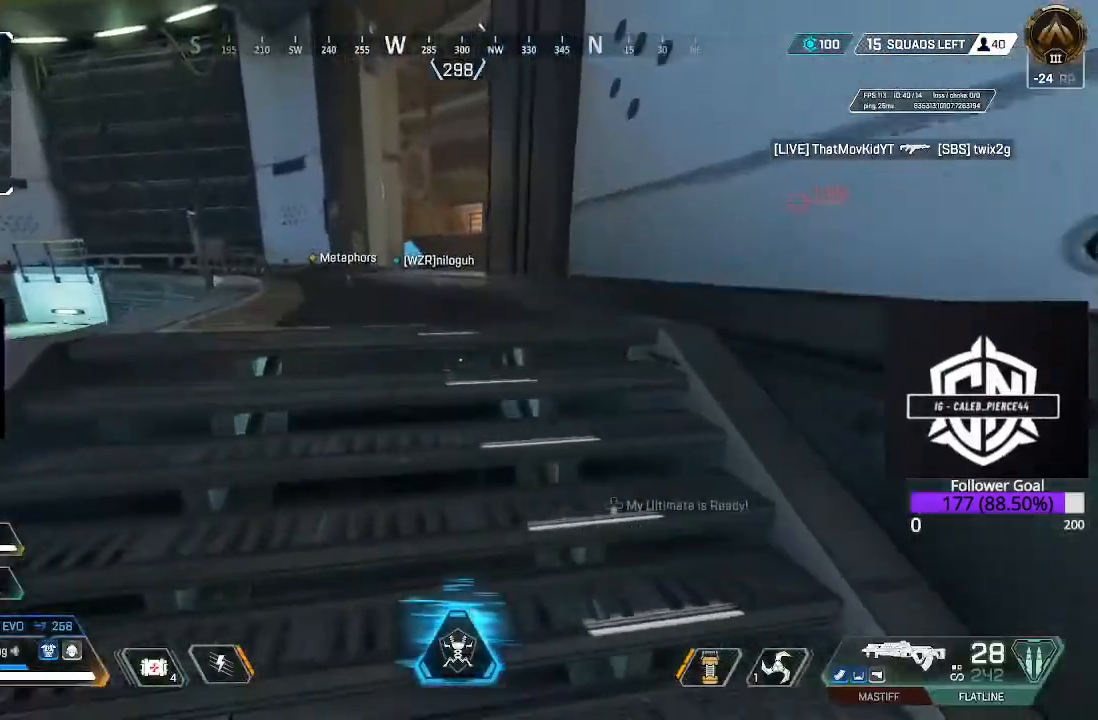
{"buttons": [], "left_stick": "up", "right_stick": "center", "events": [[117, "L3", "down"], [300, "L3", "up"]]}
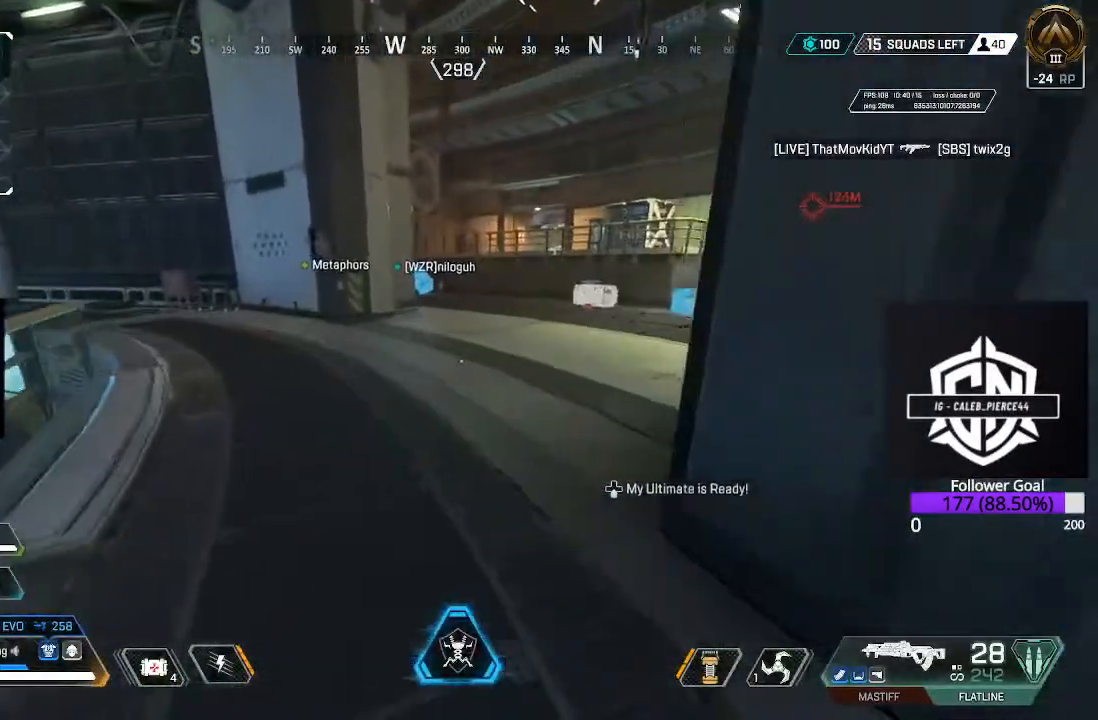
{"buttons": [], "left_stick": "up", "right_stick": "center", "events": [[117, "L3", "down"], [167, "right_stick", "up-right"], [300, "L3", "up"], [333, "right_stick", "center"]]}
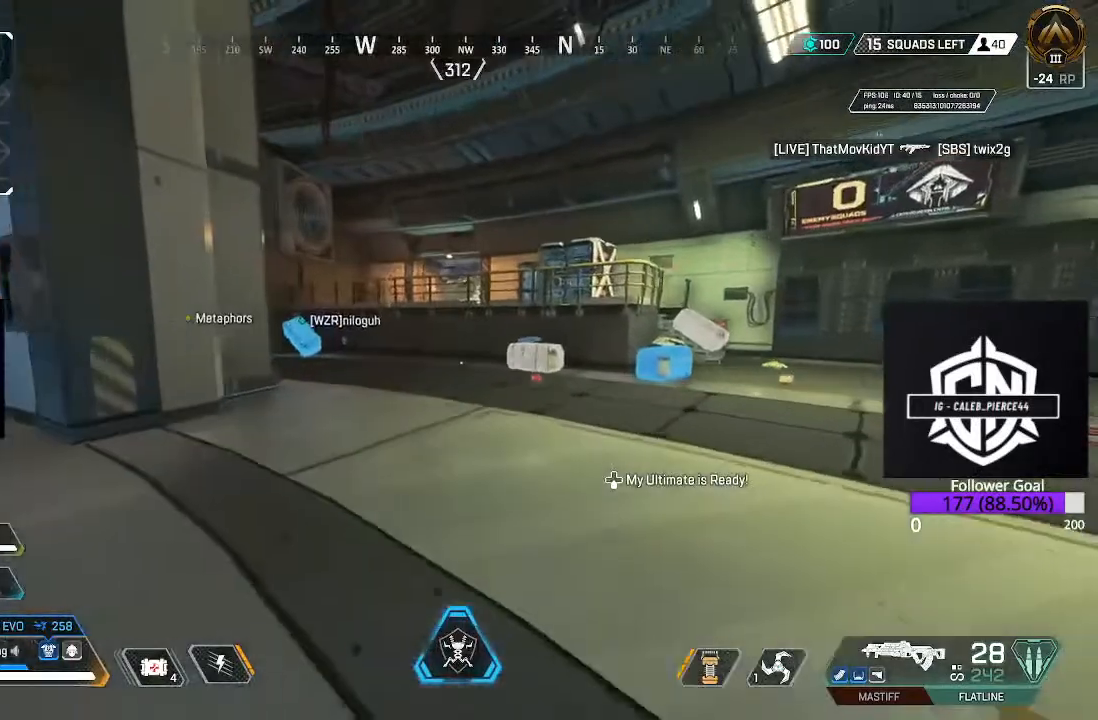
{"buttons": [], "left_stick": "up", "right_stick": "center", "events": [[33, "L3", "down"], [300, "L3", "up"]]}
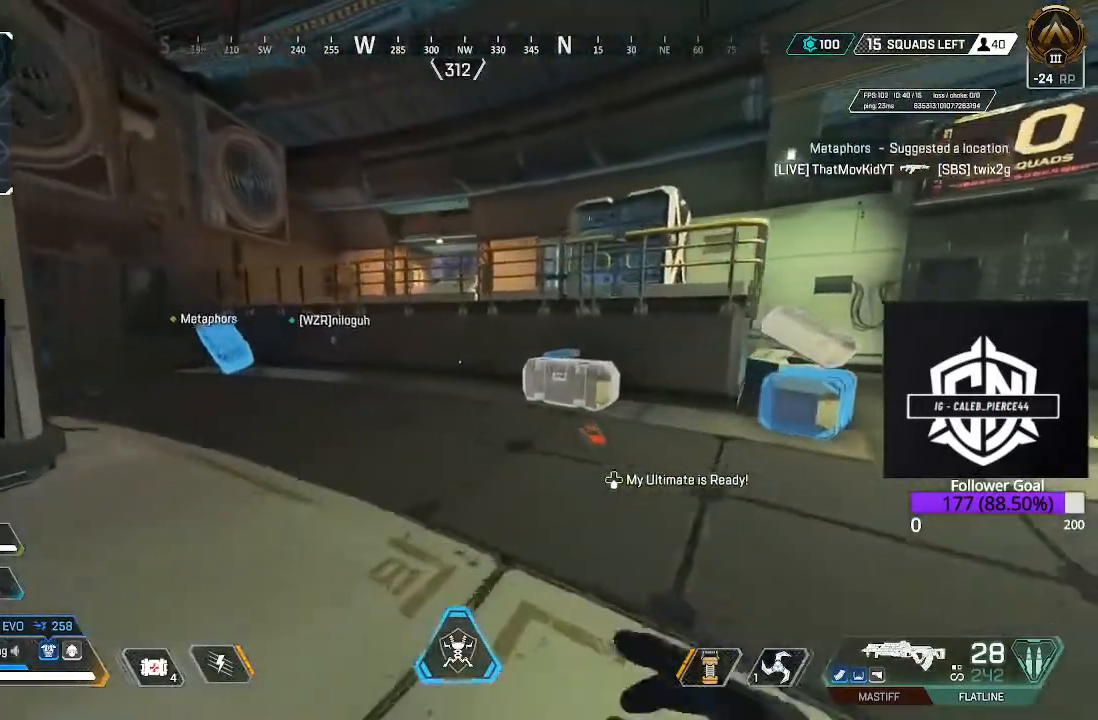
{"buttons": [], "left_stick": "up", "right_stick": "center"}
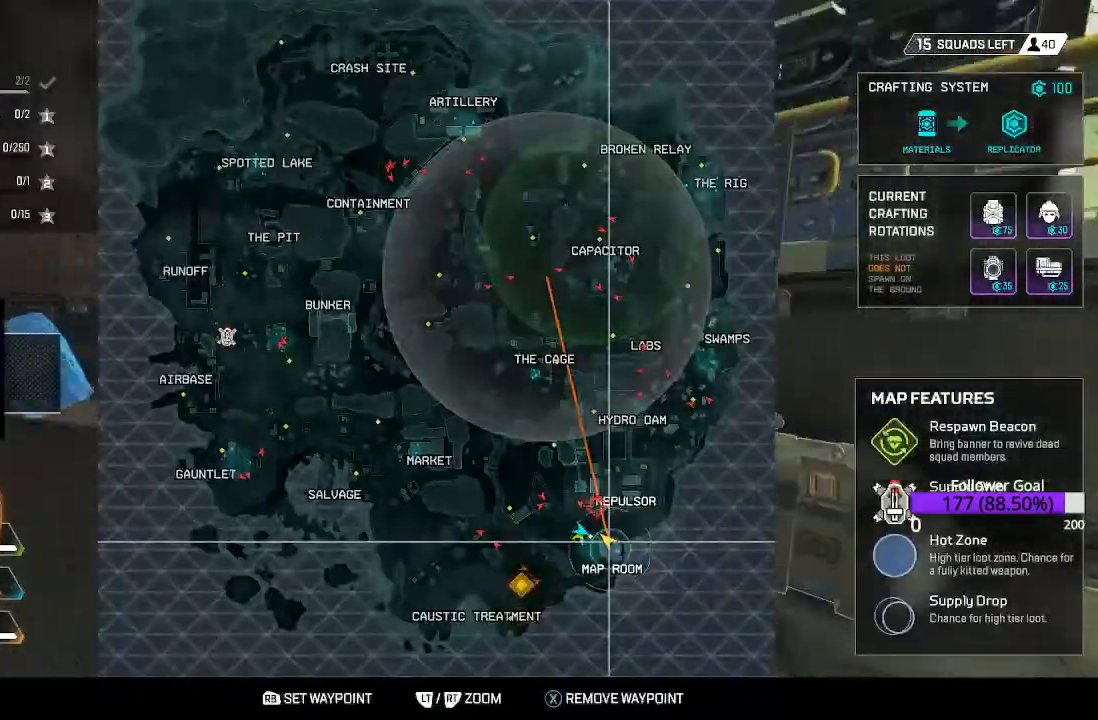
{"buttons": ["SELECT"], "left_stick": "up", "right_stick": "center", "events": [[117, "SELECT", "down"], [233, "SELECT", "up"], [417, "SELECT", "down"]]}
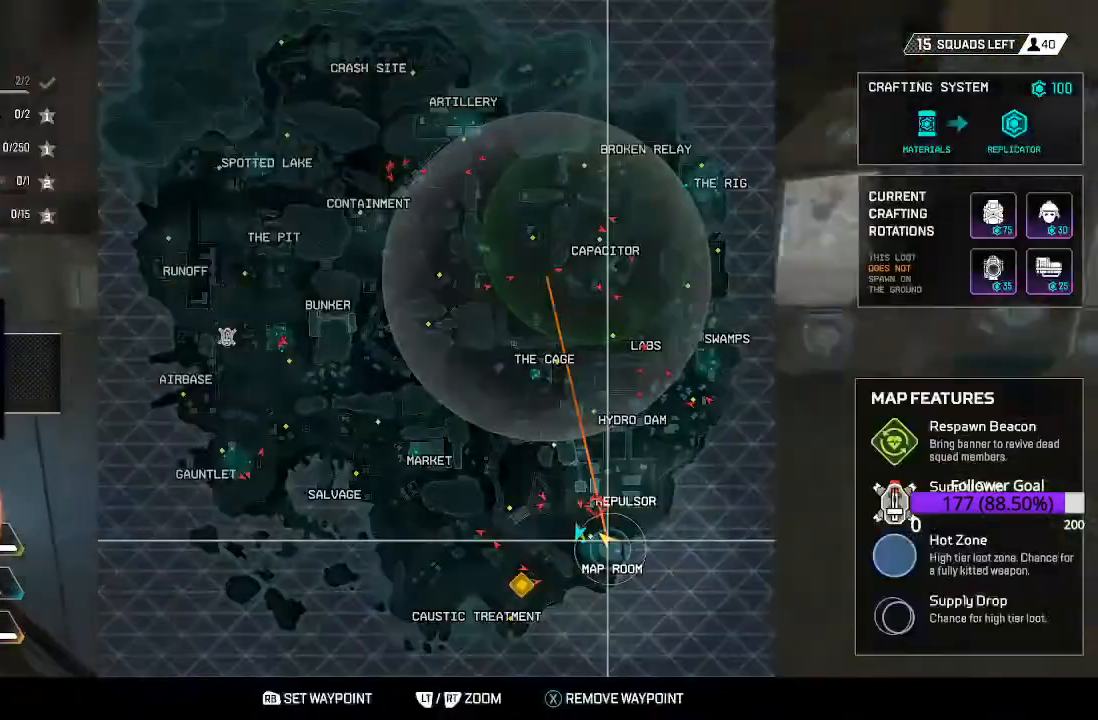
{"buttons": [], "left_stick": "up", "right_stick": "center", "events": [[67, "SELECT", "up"]]}
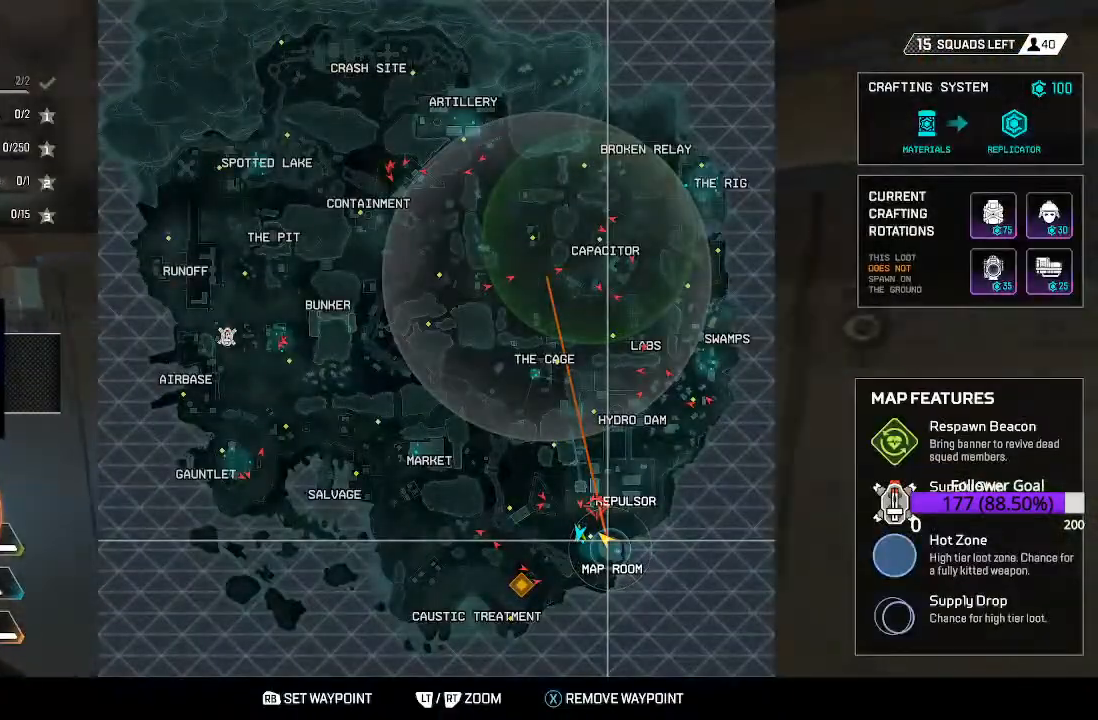
{"buttons": [], "left_stick": "up", "right_stick": "center", "events": [[33, "SELECT", "down"], [150, "SELECT", "up"], [350, "A", "down"], [500, "A", "up"]]}
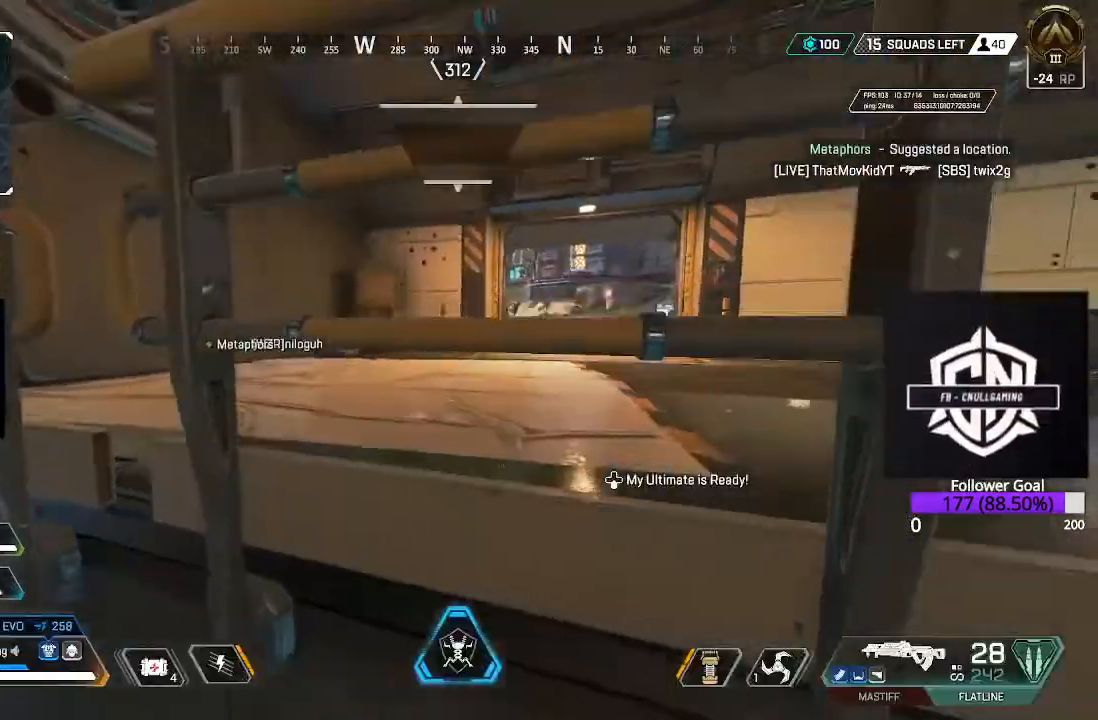
{"buttons": ["L3"], "left_stick": "up", "right_stick": "center", "events": [[483, "L3", "down"]]}
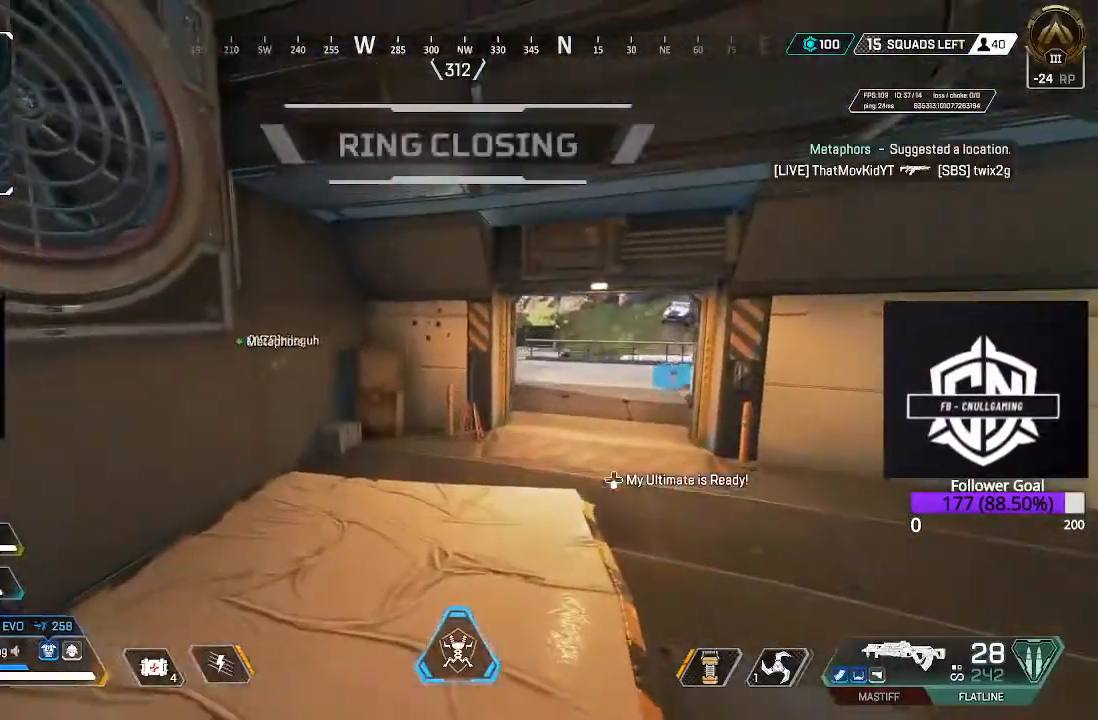
{"buttons": ["B"], "left_stick": "up", "right_stick": "center", "events": [[33, "right_stick", "right"], [133, "L3", "up"], [167, "right_stick", "center"], [333, "B", "down"]]}
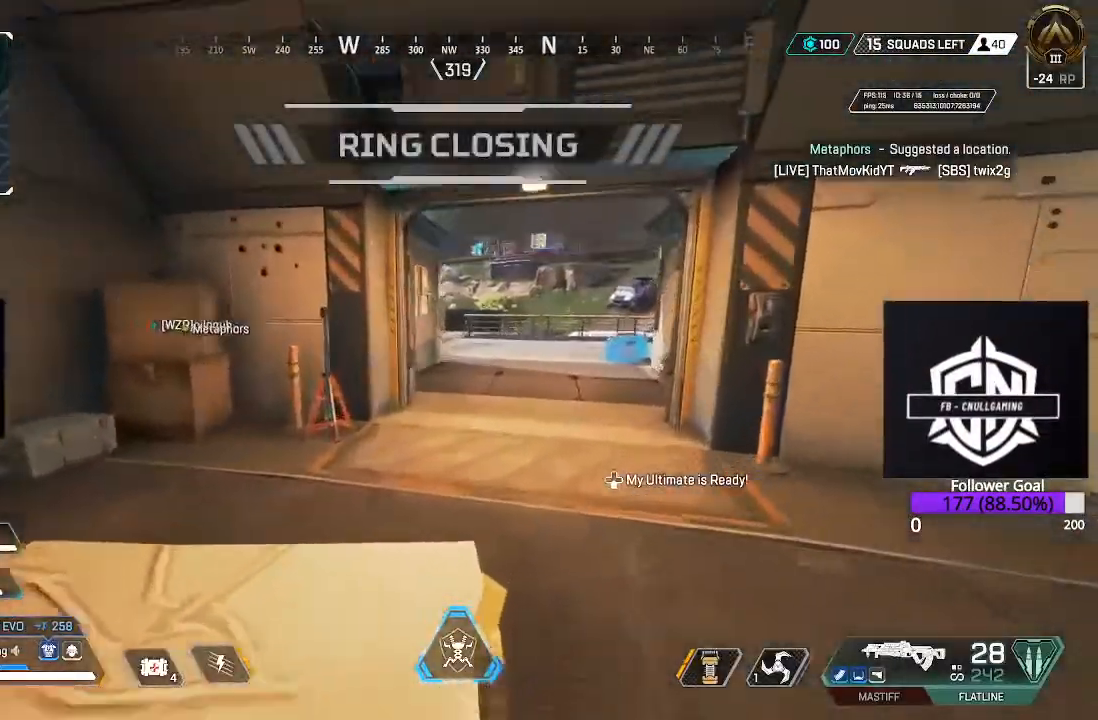
{"buttons": [], "left_stick": "up", "right_stick": "center", "events": [[83, "B", "up"]]}
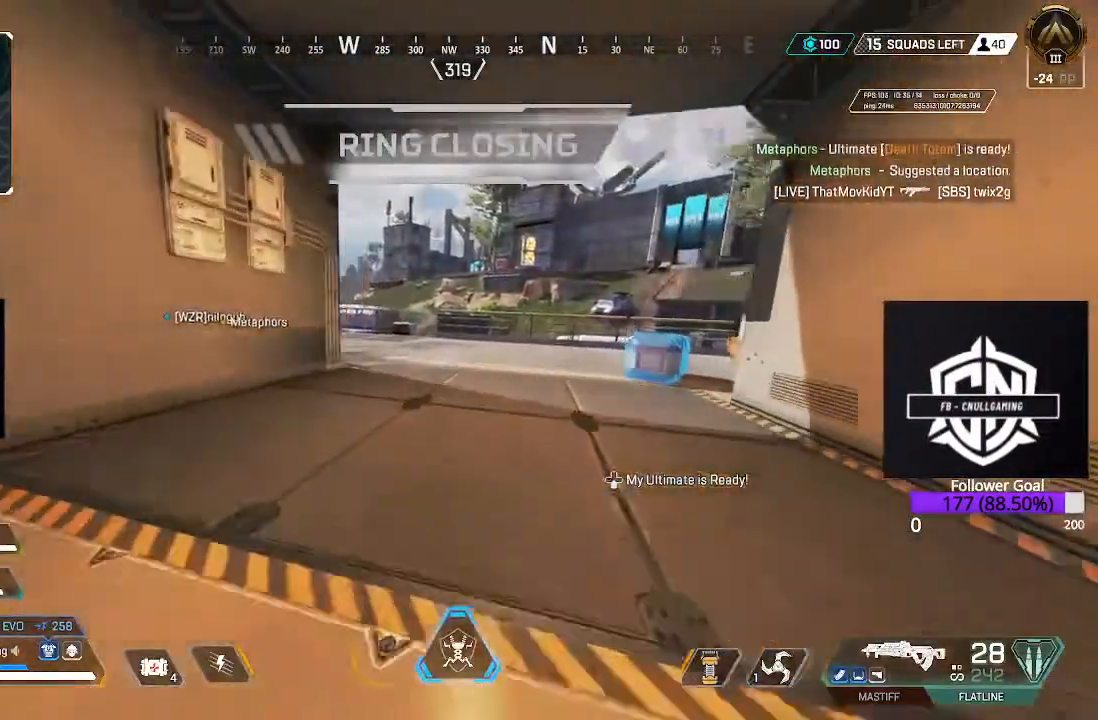
{"buttons": [], "left_stick": "up", "right_stick": "center", "events": [[33, "L3", "down"], [217, "L3", "up"], [283, "right_stick", "up"], [467, "right_stick", "center"]]}
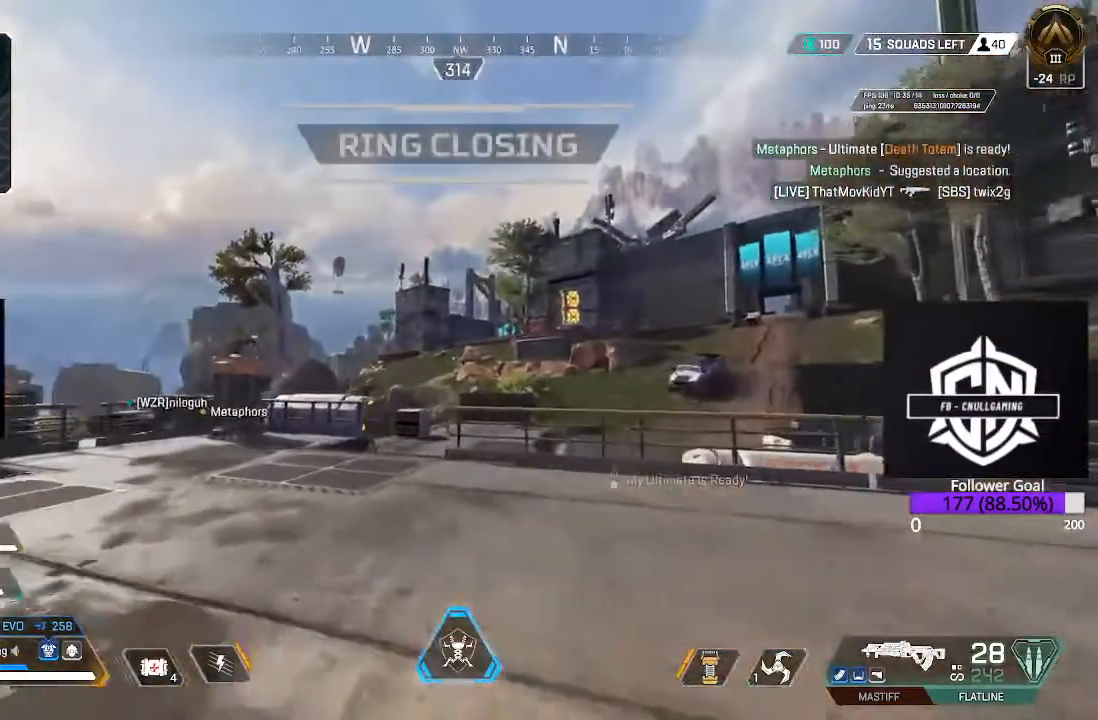
{"buttons": [], "left_stick": "up", "right_stick": "center", "events": [[67, "L3", "down"], [250, "L3", "up"]]}
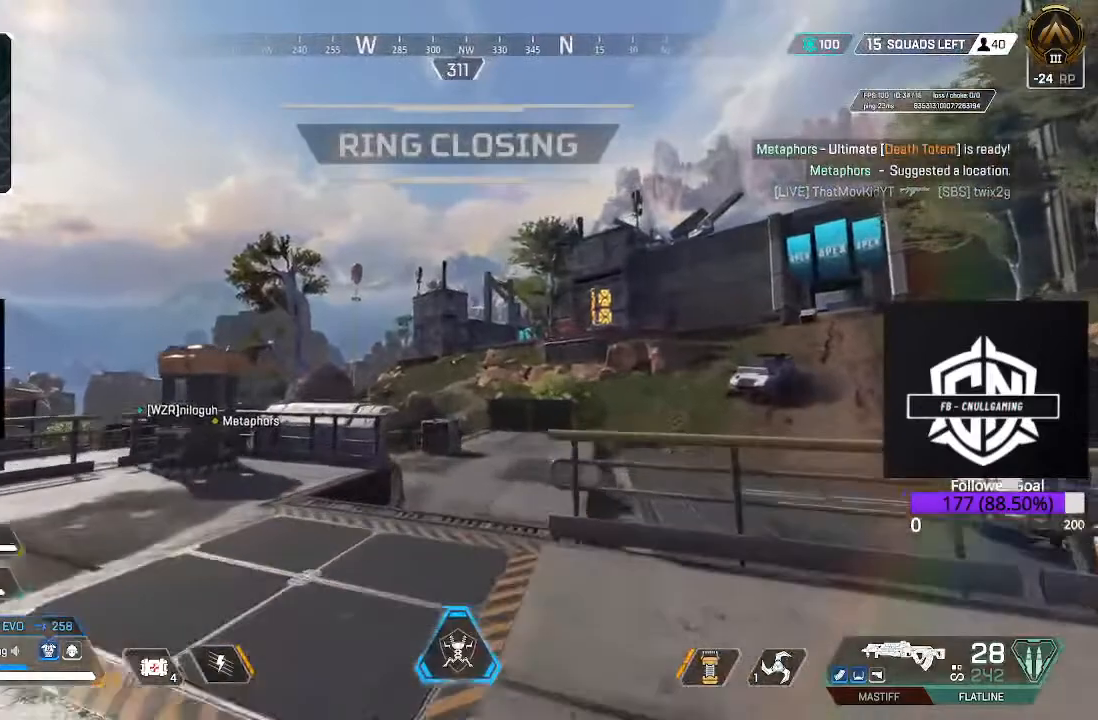
{"buttons": [], "left_stick": "up", "right_stick": "center", "events": []}
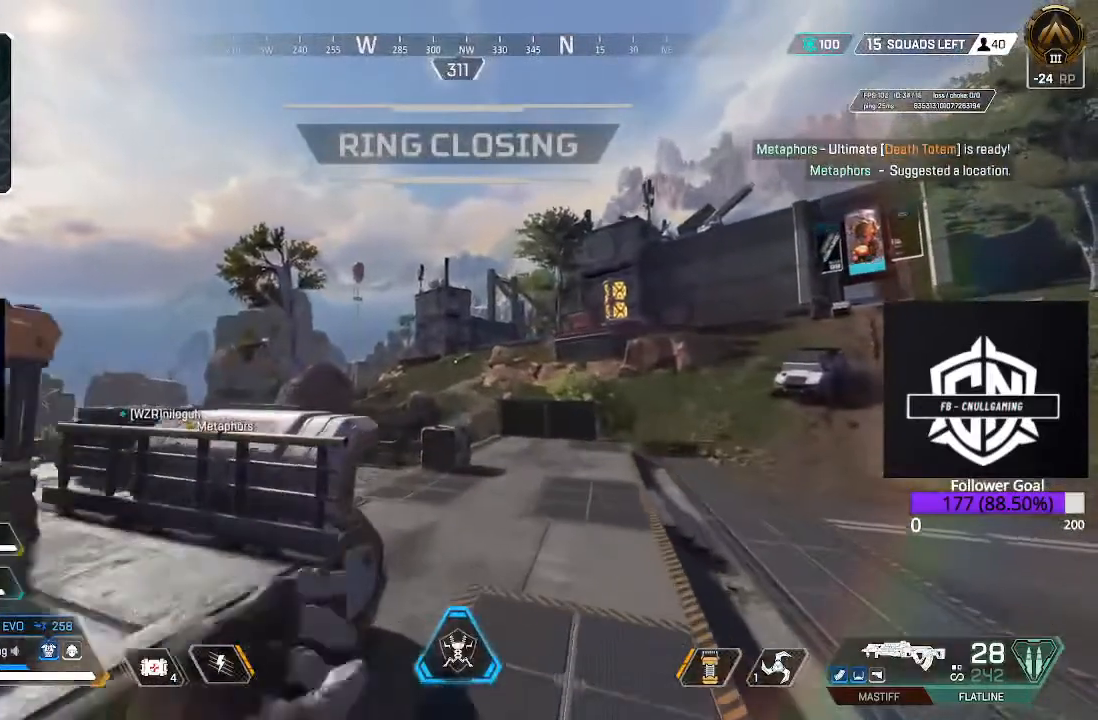
{"buttons": [], "left_stick": "up", "right_stick": "center", "events": [[83, "right_stick", "up"], [283, "right_stick", "center"]]}
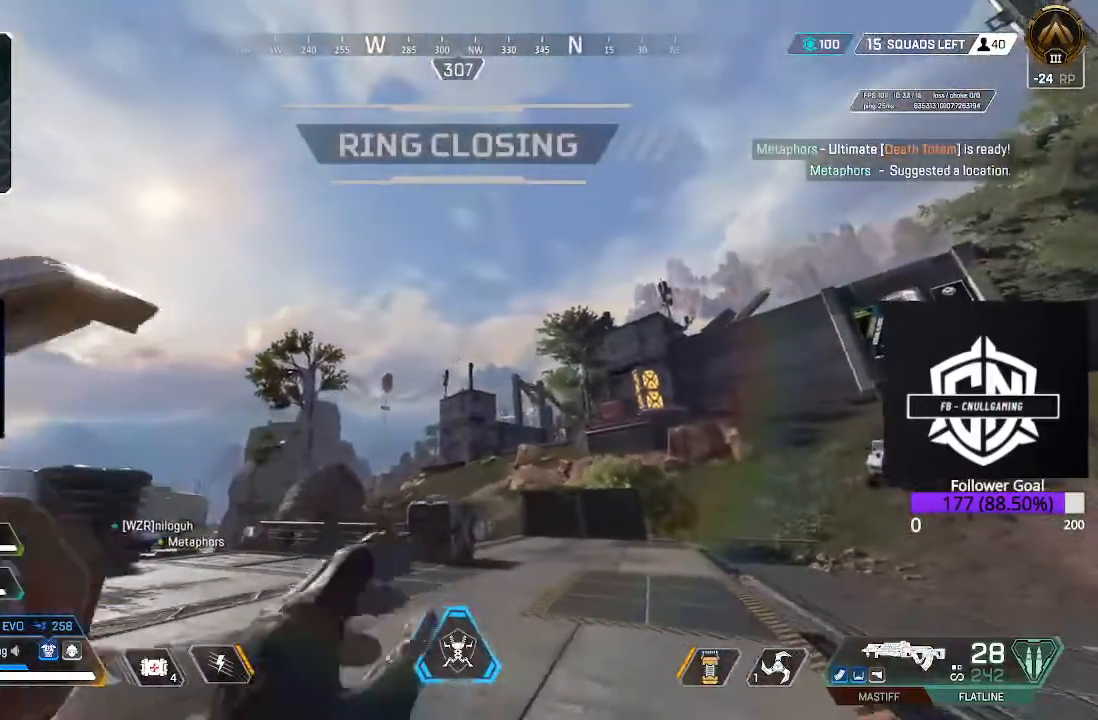
{"buttons": [], "left_stick": "up", "right_stick": "center", "events": [[33, "right_stick", "down"], [483, "right_stick", "center"]]}
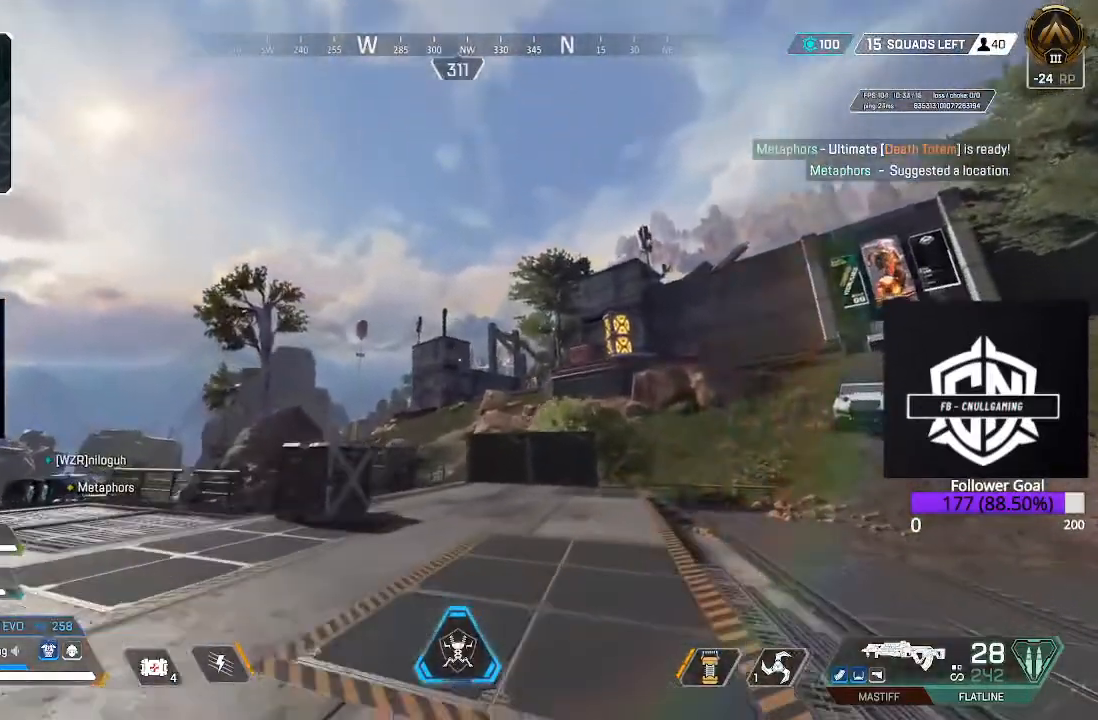
{"buttons": ["R1"], "left_stick": "up", "right_stick": "center", "events": [[117, "right_stick", "up"], [233, "right_stick", "up-left"], [367, "R1", "down"], [367, "right_stick", "center"]]}
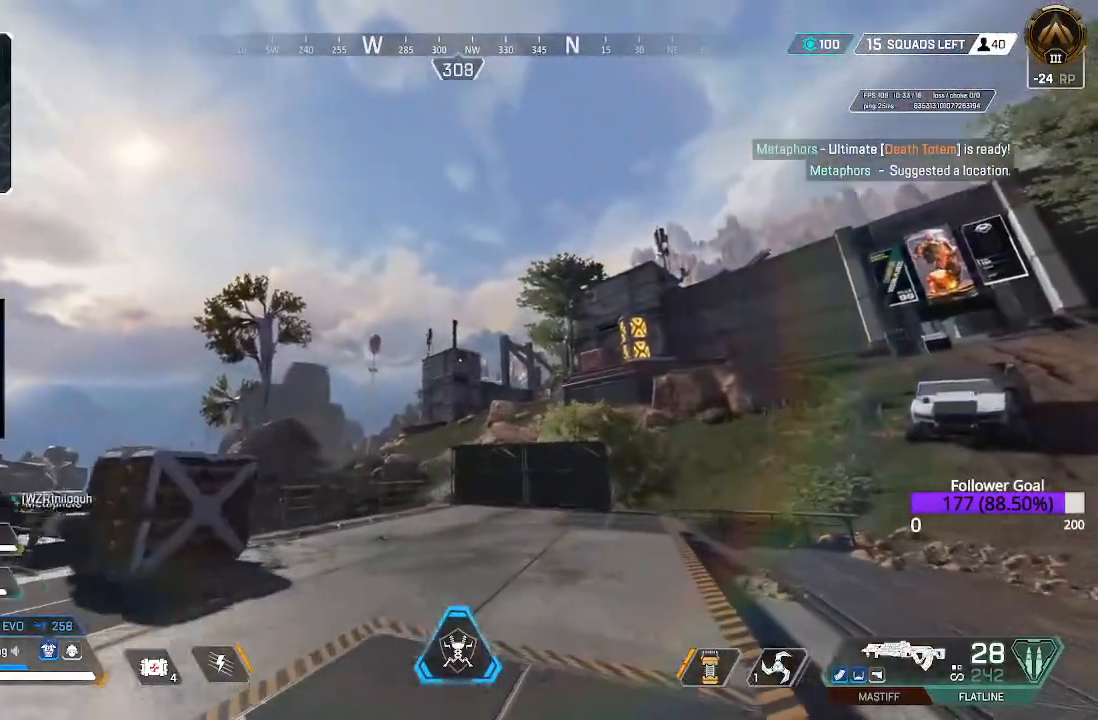
{"buttons": ["B"], "left_stick": "up", "right_stick": "center", "events": [[17, "R1", "up"], [67, "R1", "down"], [183, "R1", "up"], [417, "B", "down"]]}